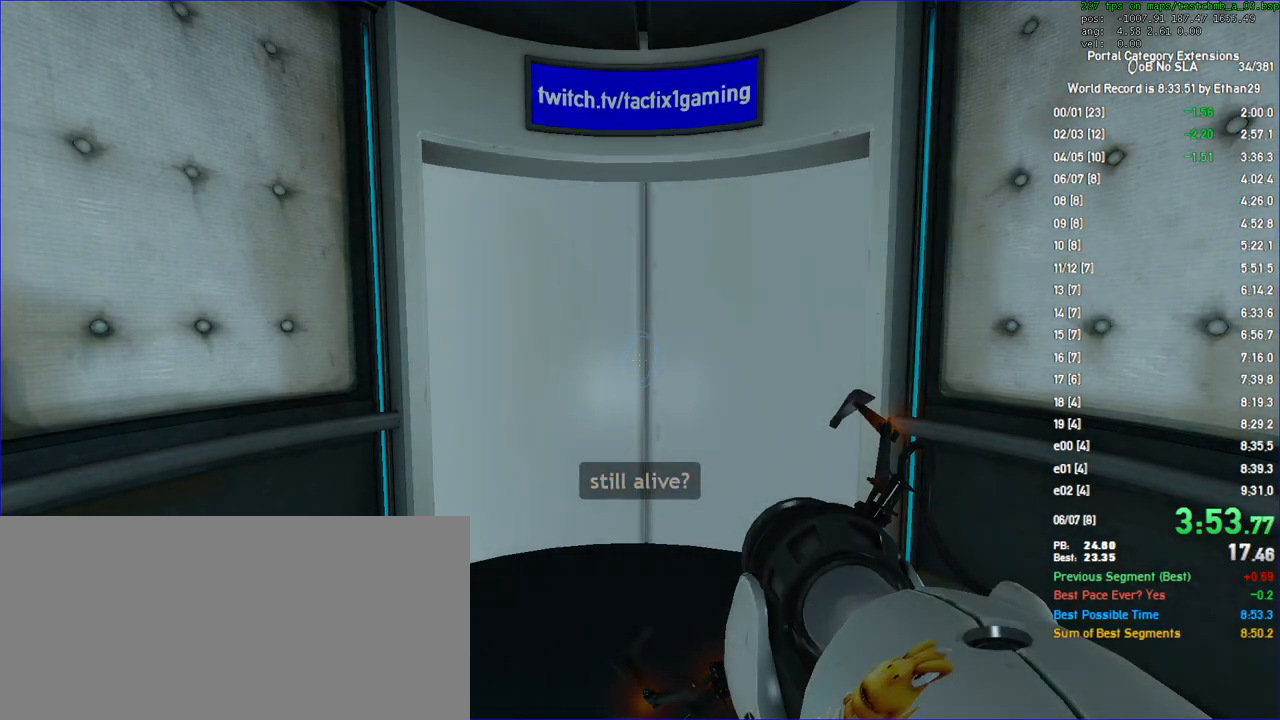
Gameplay with keyboard and mouse; each line is a JSON object with the keys and mouse buttons held at the frame after it. "events" lists presses ("down") and releases ("up") of "a", "auto", "d", "duck", "f", "fun", "jump", "jump2", "lg", "load", "load01", "ppnf", "reset", "s", "save", "sens", "sl", "space", "td", "tduck", "use", "w", "x", "mouse_left", "mouse_wheel" and "mouse_right" between this image and that frame as [ms after this image, input, new state], when the widget could be followed in between. "mouse_left", "mouse_wheel", "mouse_right" = the "left", "wheel", "right" buttons of the "mouse" list. No other keys are recorded. "wheel" means that the mouse wheel is clicked or scrolled. Key names are as the overlay labels them; some are game actions (e.g. jump) rather than physical keys. Not read: mouse_move other_keys.
{"keys": ["w"], "mouse": [], "events": [[300, "w", "down"]]}
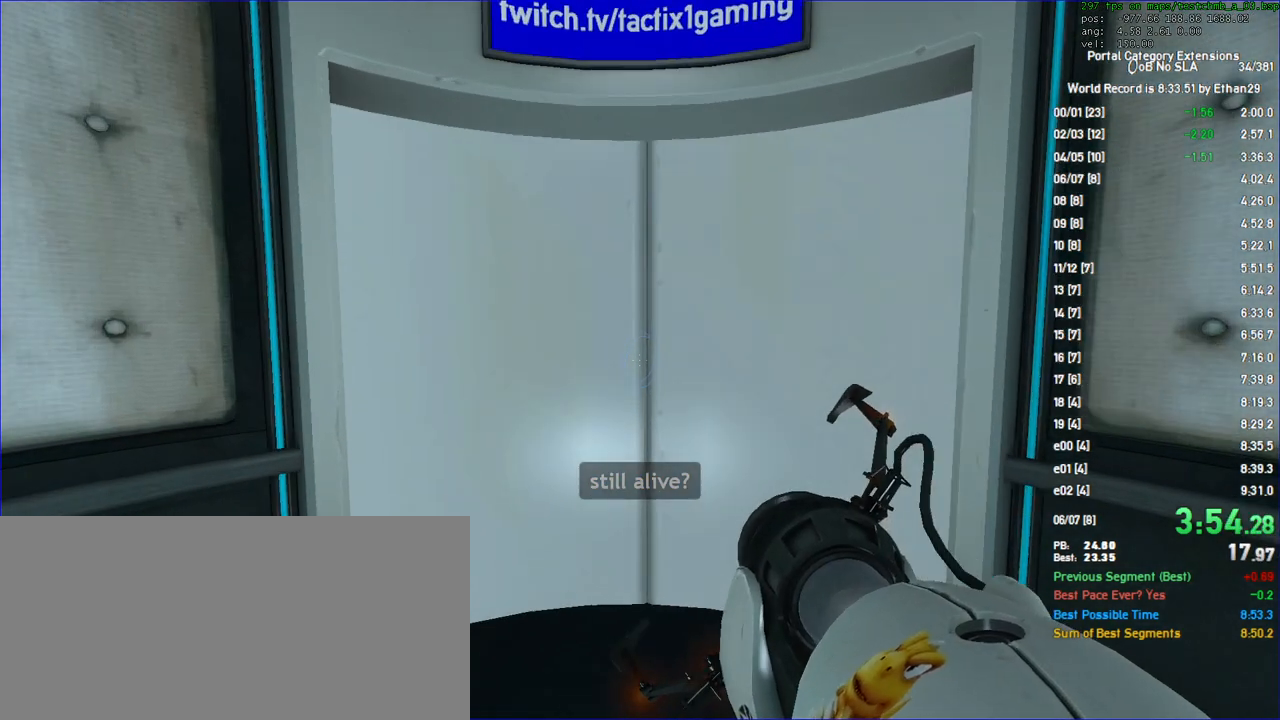
{"keys": ["w"], "mouse": []}
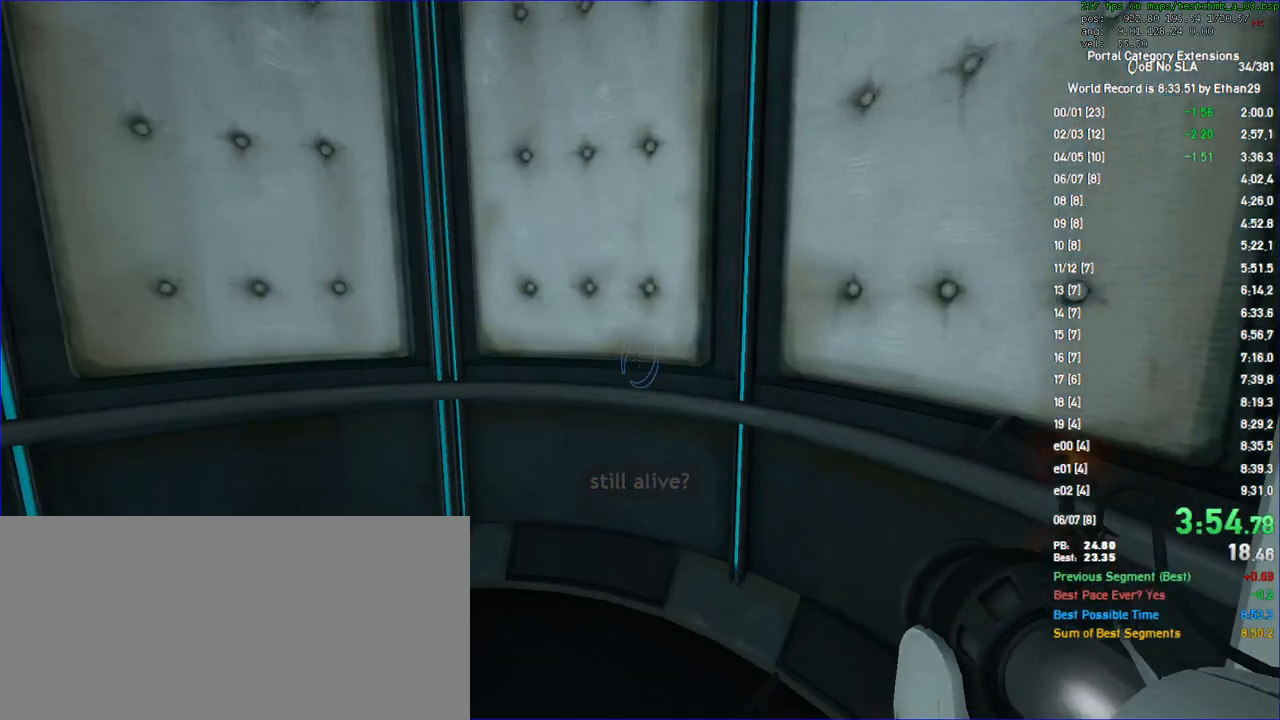
{"keys": ["w"], "mouse": [], "events": [[233, "d", "down"], [400, "d", "up"]]}
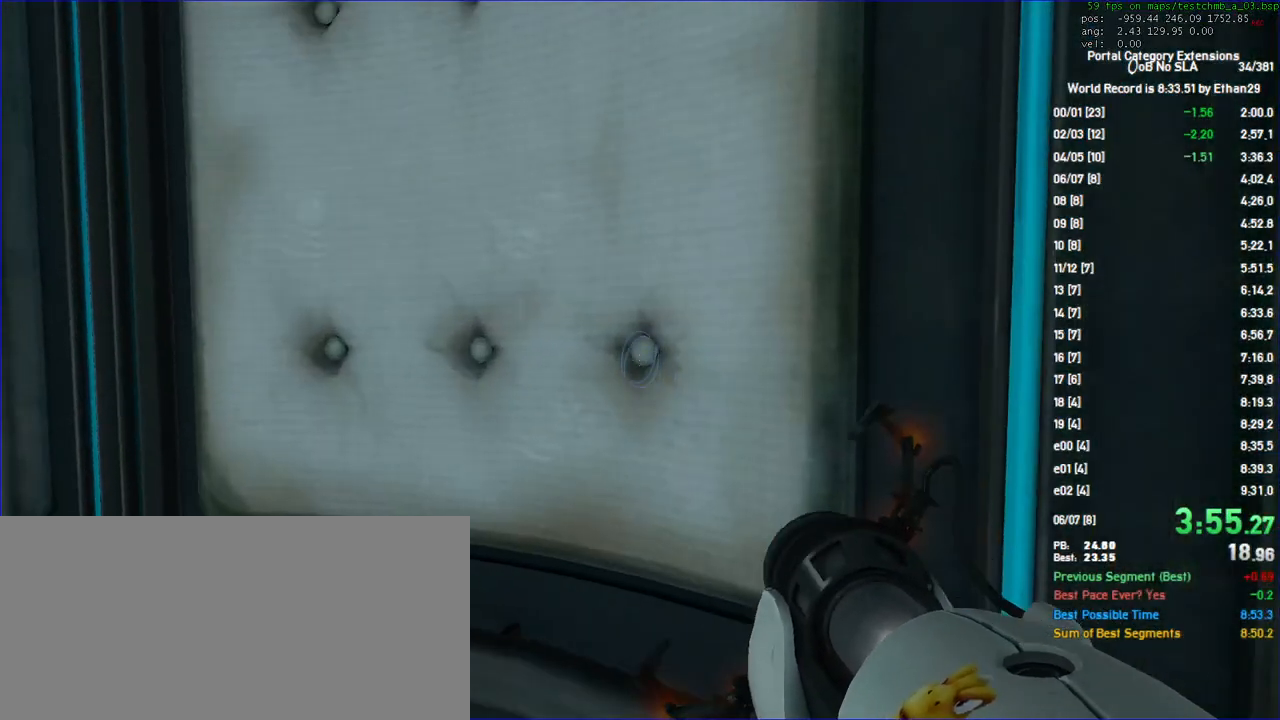
{"keys": [], "mouse": [], "events": [[133, "w", "up"], [233, "w", "down"], [333, "w", "up"], [433, "save", "down"], [500, "save", "up"]]}
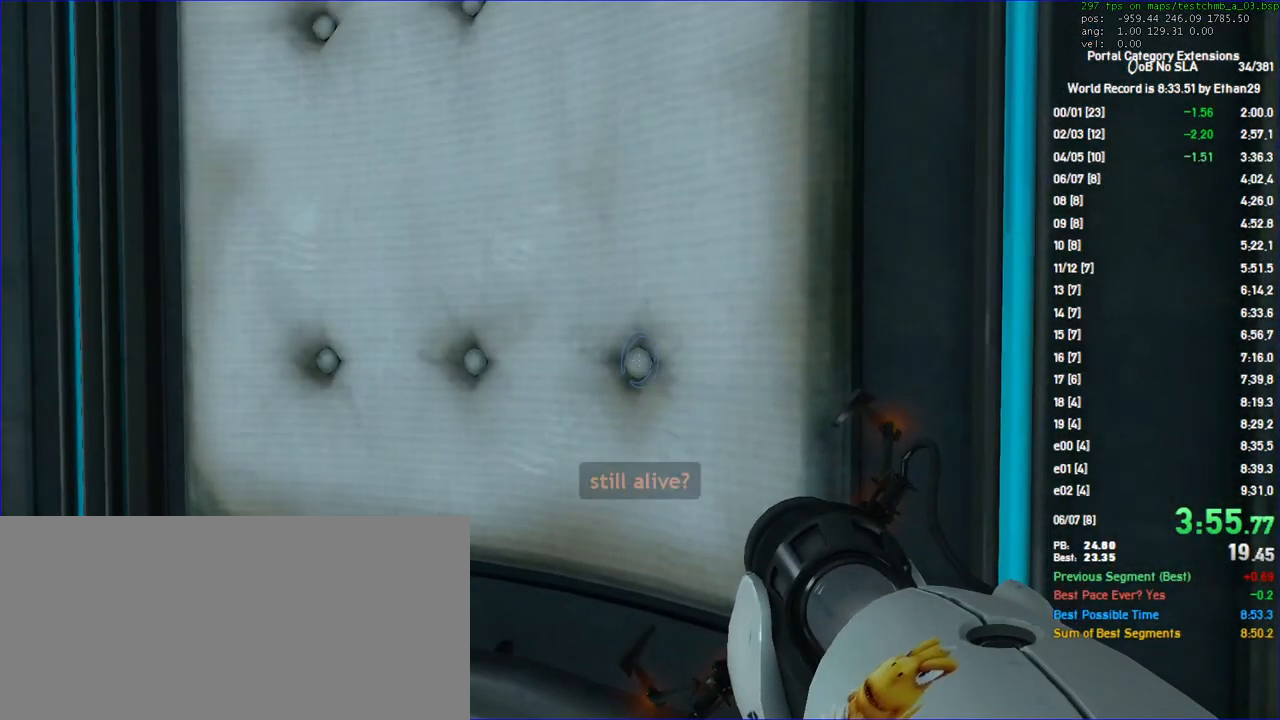
{"keys": [], "mouse": [], "events": [[100, "save", "down"], [167, "save", "up"], [300, "w", "down"], [400, "w", "up"]]}
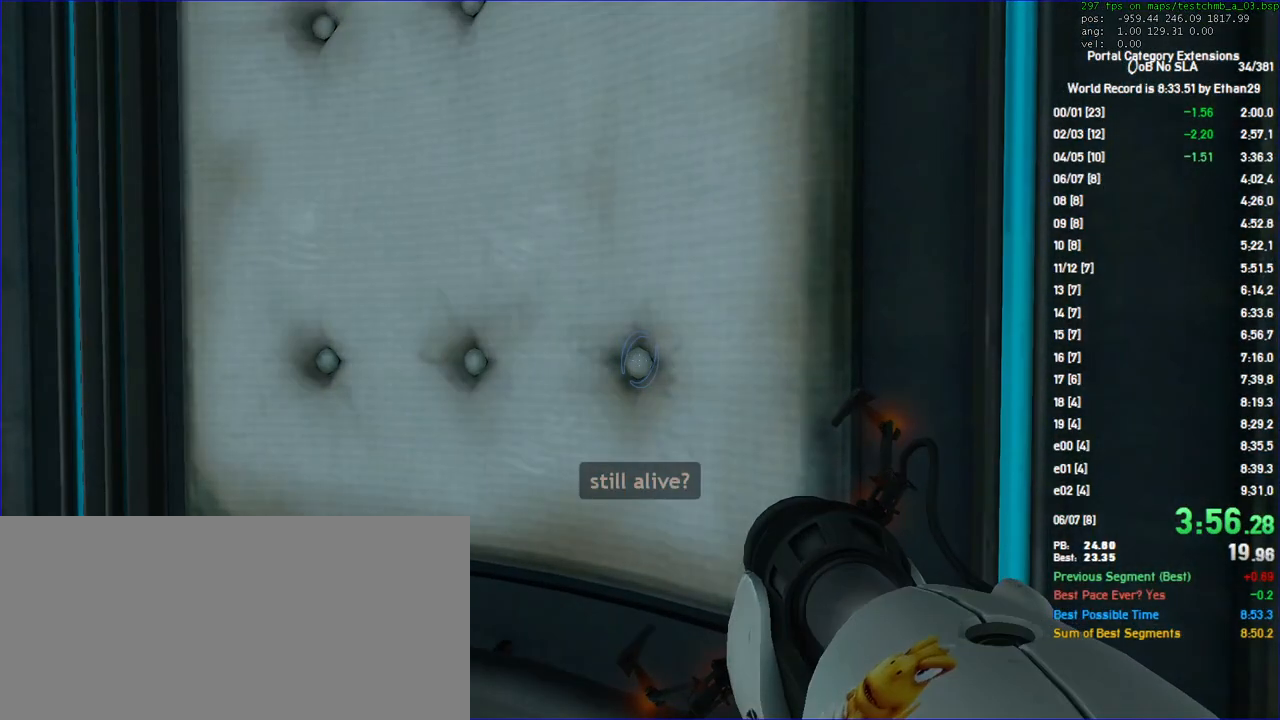
{"keys": [], "mouse": [], "events": []}
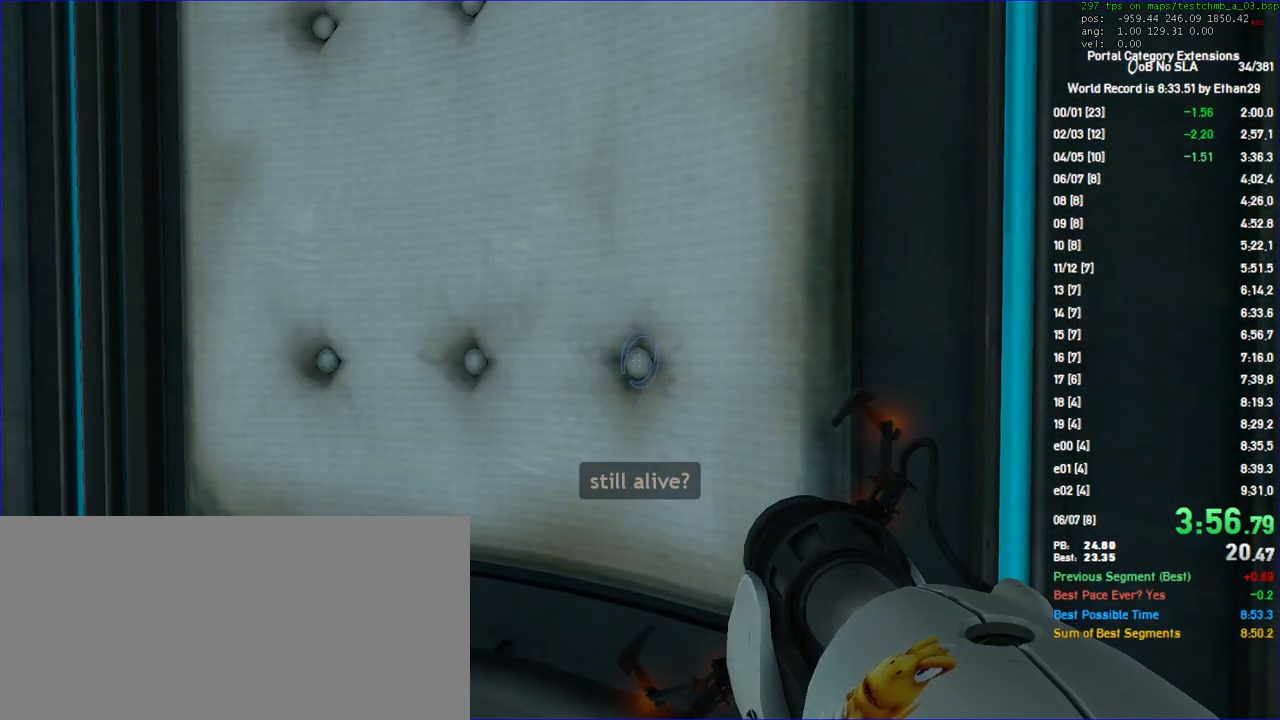
{"keys": [], "mouse": [], "events": [[200, "save", "down"], [267, "save", "up"], [367, "save", "down"], [433, "save", "up"]]}
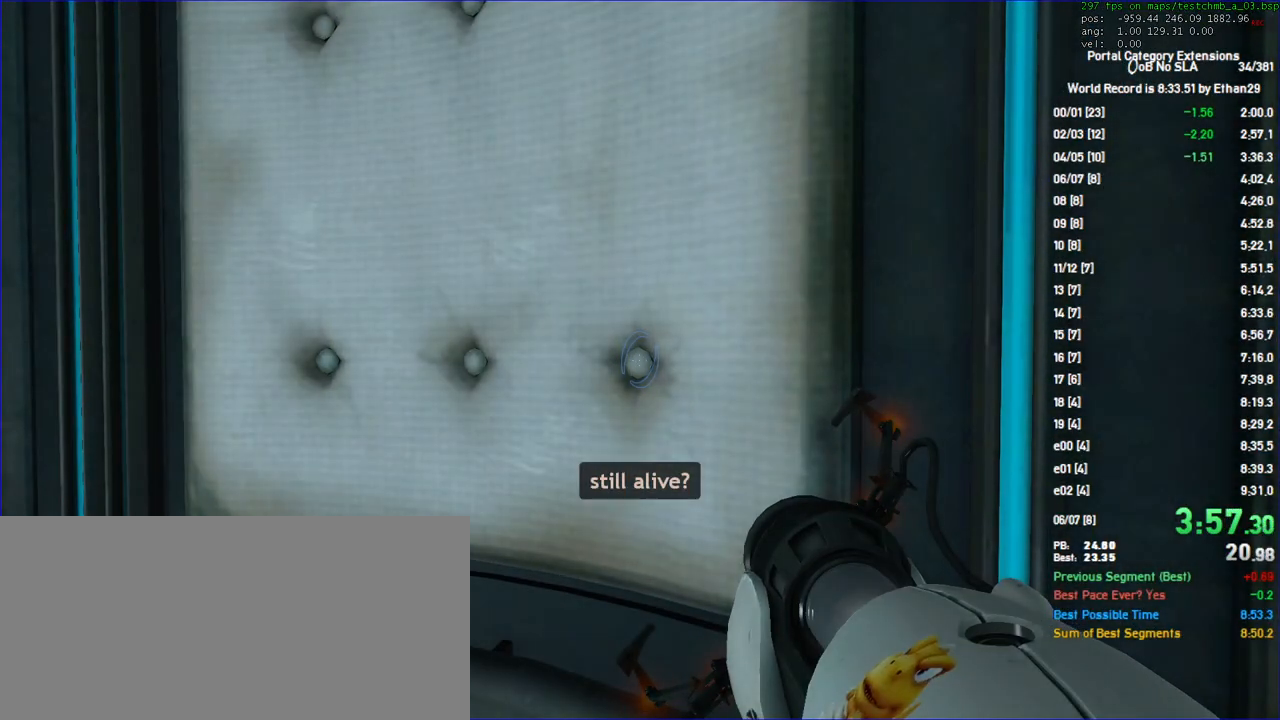
{"keys": [], "mouse": [], "events": [[33, "w", "down"], [133, "w", "up"]]}
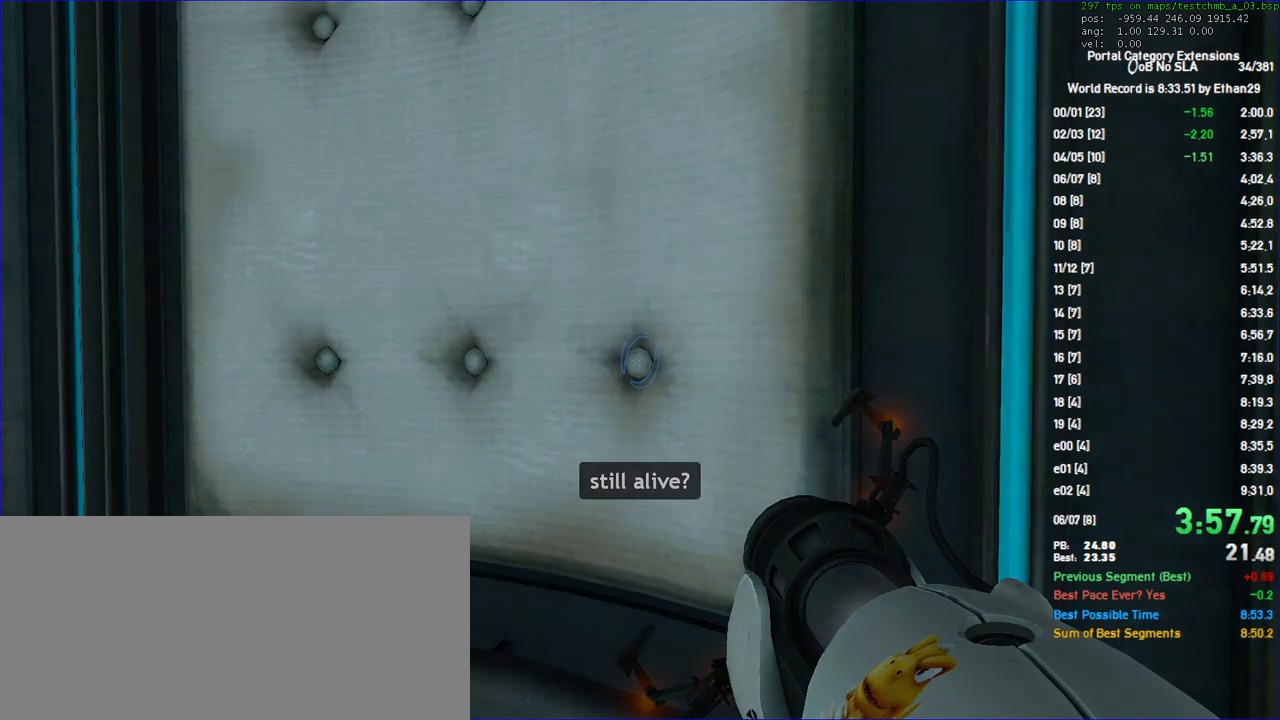
{"keys": [], "mouse": [], "events": []}
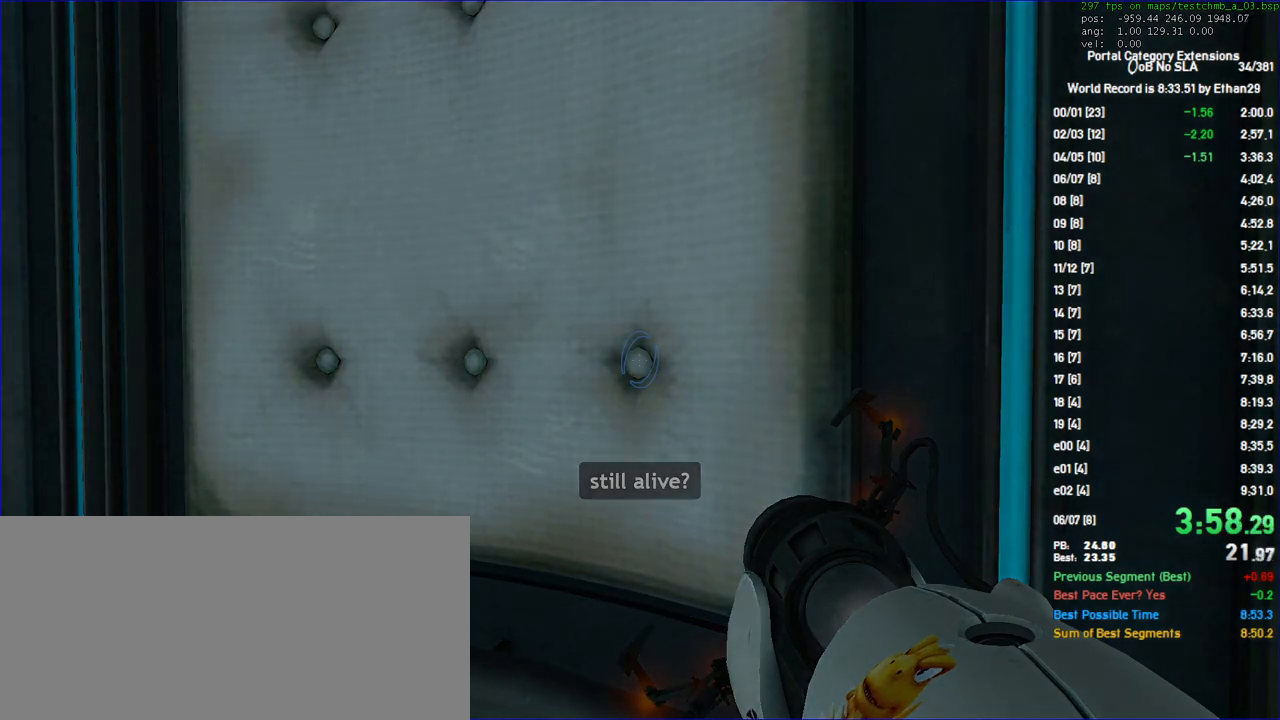
{"keys": [], "mouse": [], "events": []}
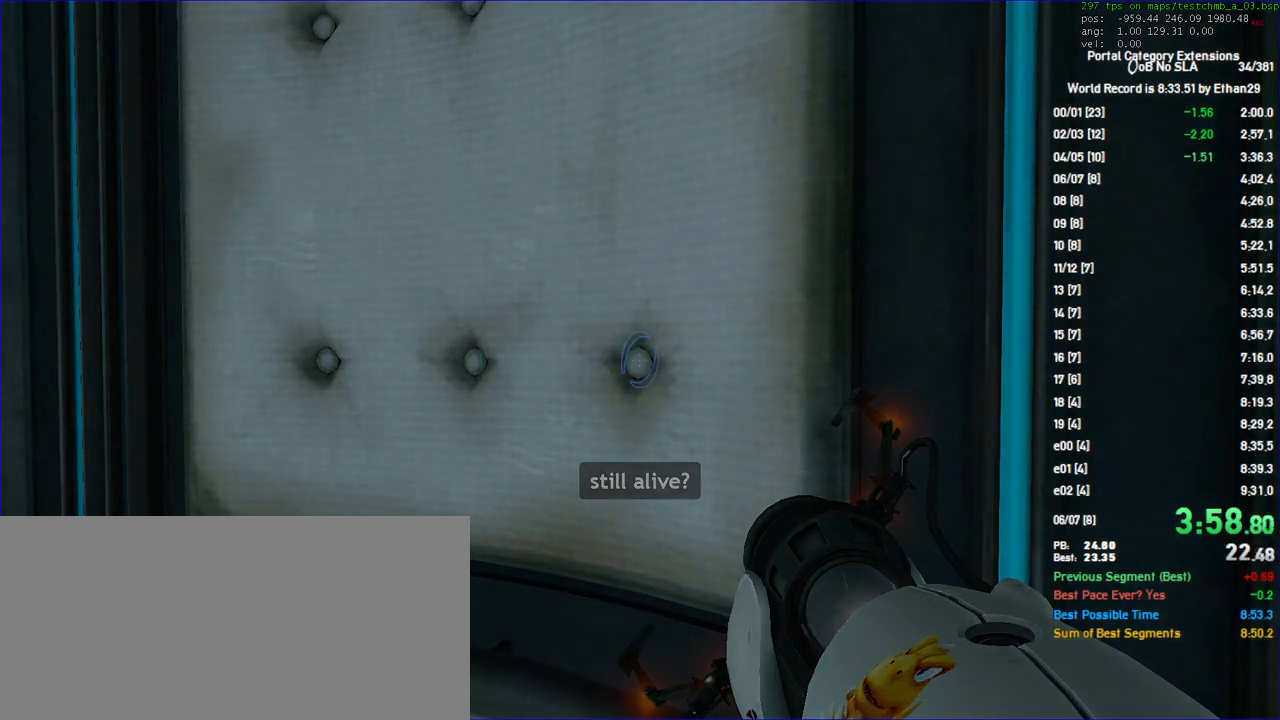
{"keys": [], "mouse": [], "events": []}
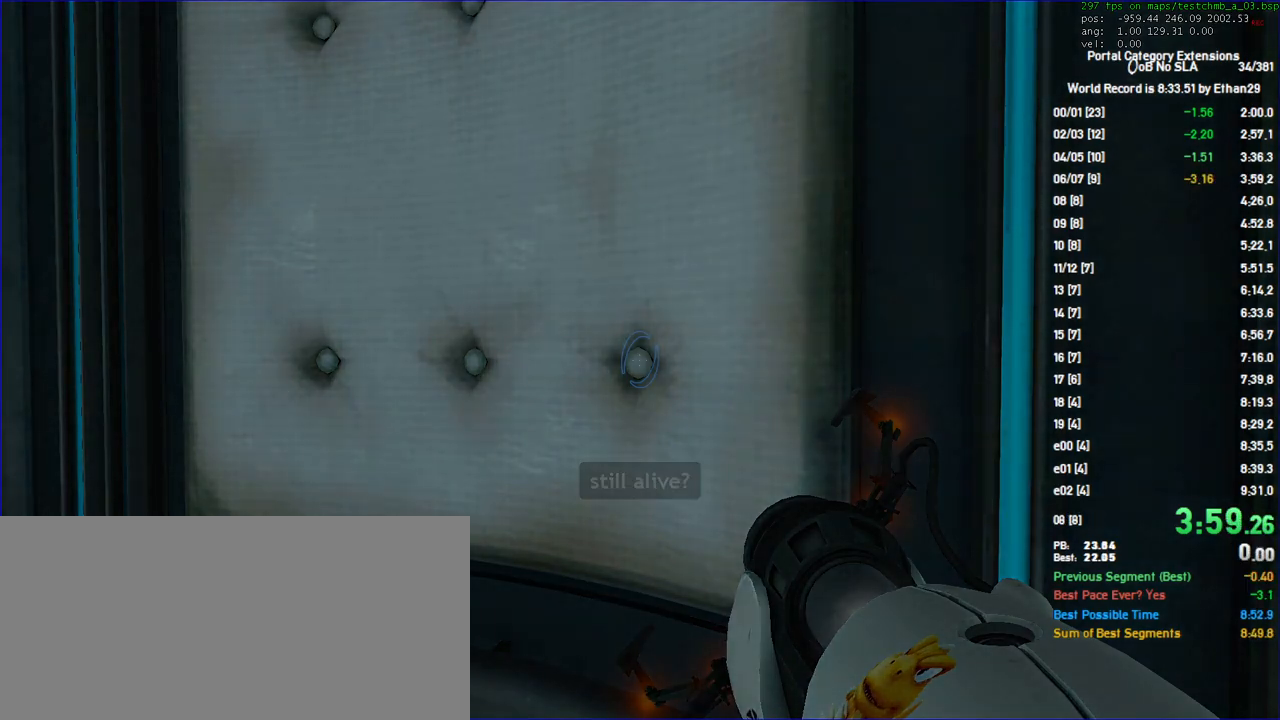
{"keys": [], "mouse": [], "events": []}
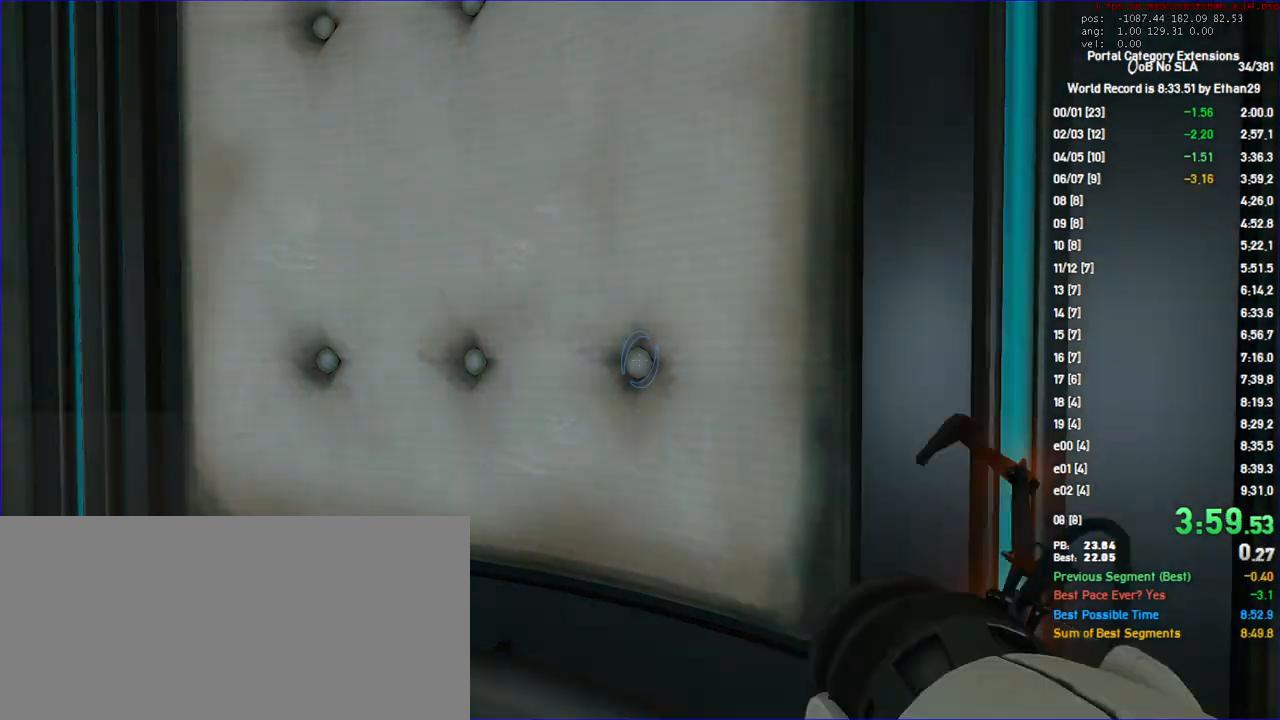
{"keys": [], "mouse": [], "events": [[300, "save", "down"], [367, "save", "up"], [433, "save", "down"], [500, "save", "up"]]}
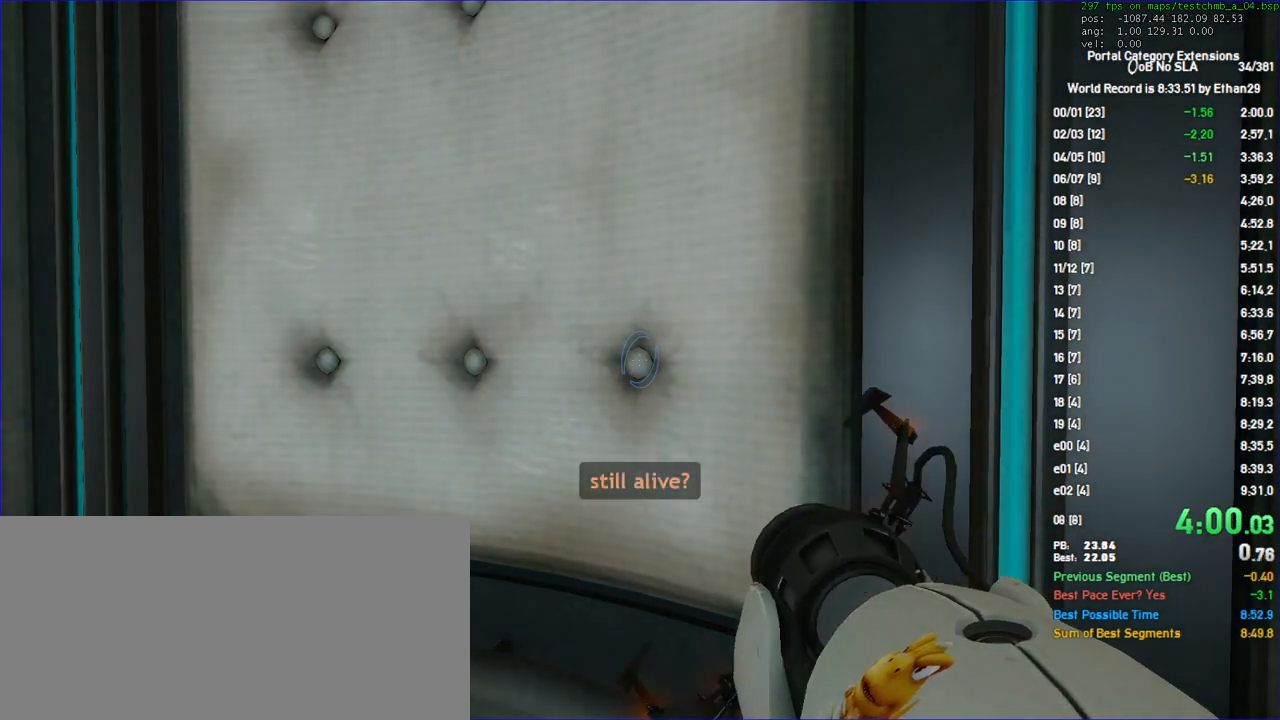
{"keys": ["d", "duck", "jump"], "mouse": [], "events": [[233, "s", "down"], [367, "d", "down"], [400, "duck", "down"], [400, "jump", "down"], [433, "s", "up"]]}
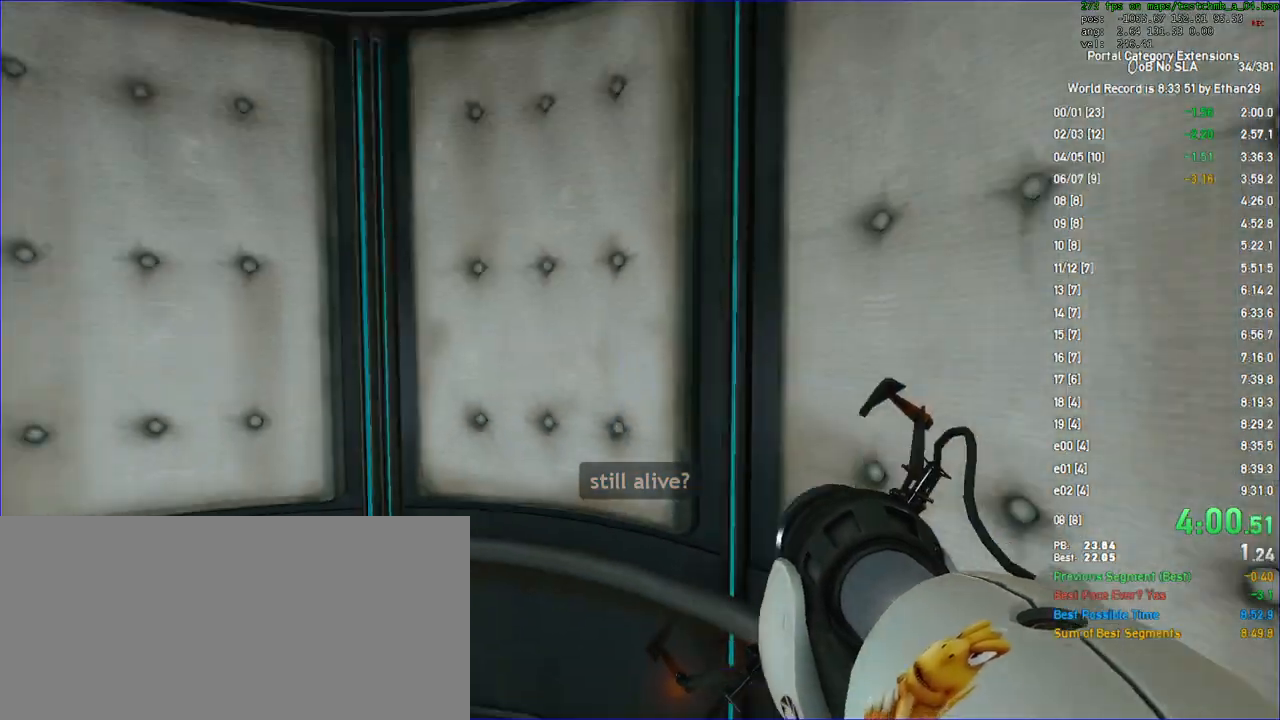
{"keys": ["d", "duck"], "mouse": [], "events": [[33, "jump", "up"]]}
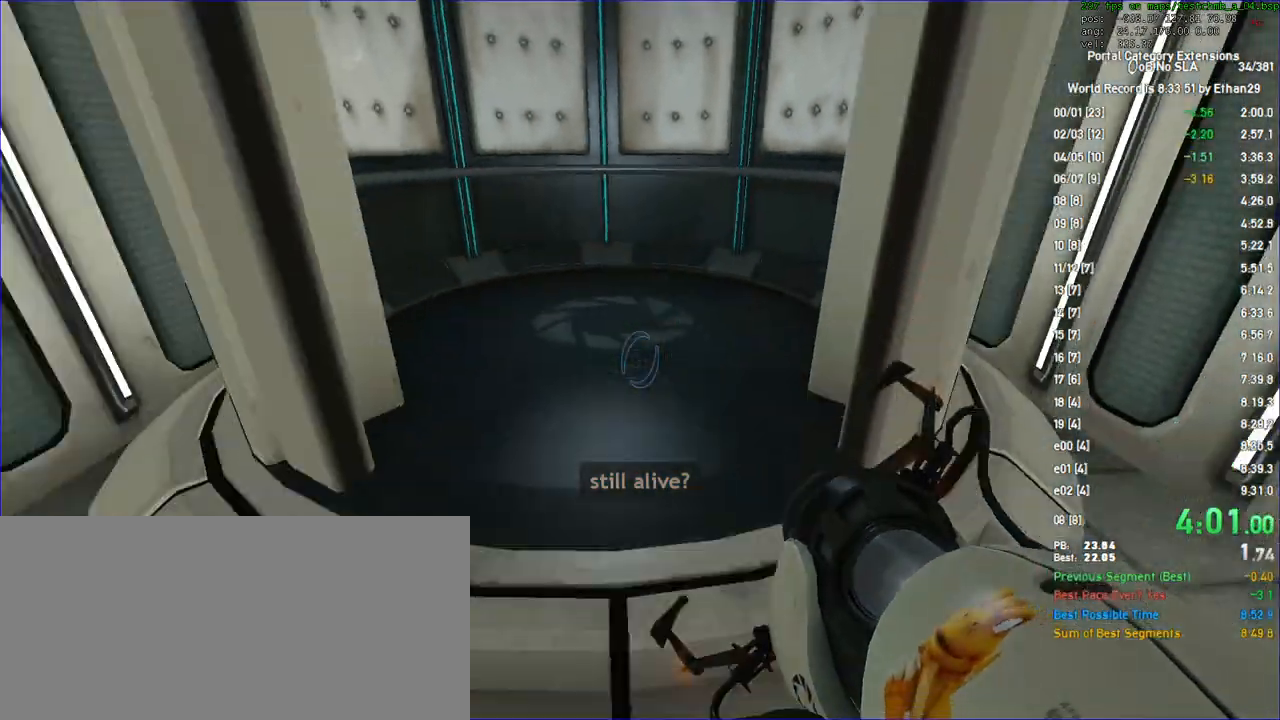
{"keys": ["a", "duck"], "mouse": [], "events": [[133, "jump", "down"], [300, "a", "down"], [333, "d", "up"], [333, "jump", "up"]]}
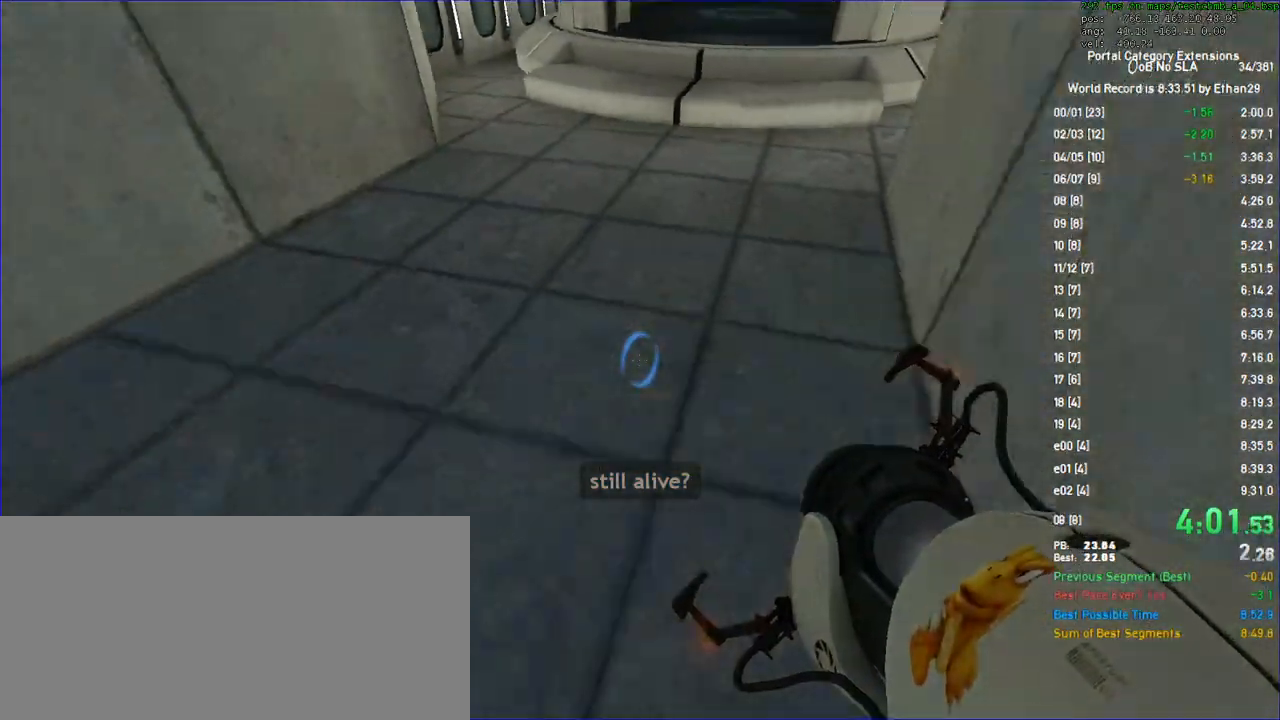
{"keys": ["a", "duck"], "mouse": [], "events": [[167, "jump", "down"], [333, "jump", "up"]]}
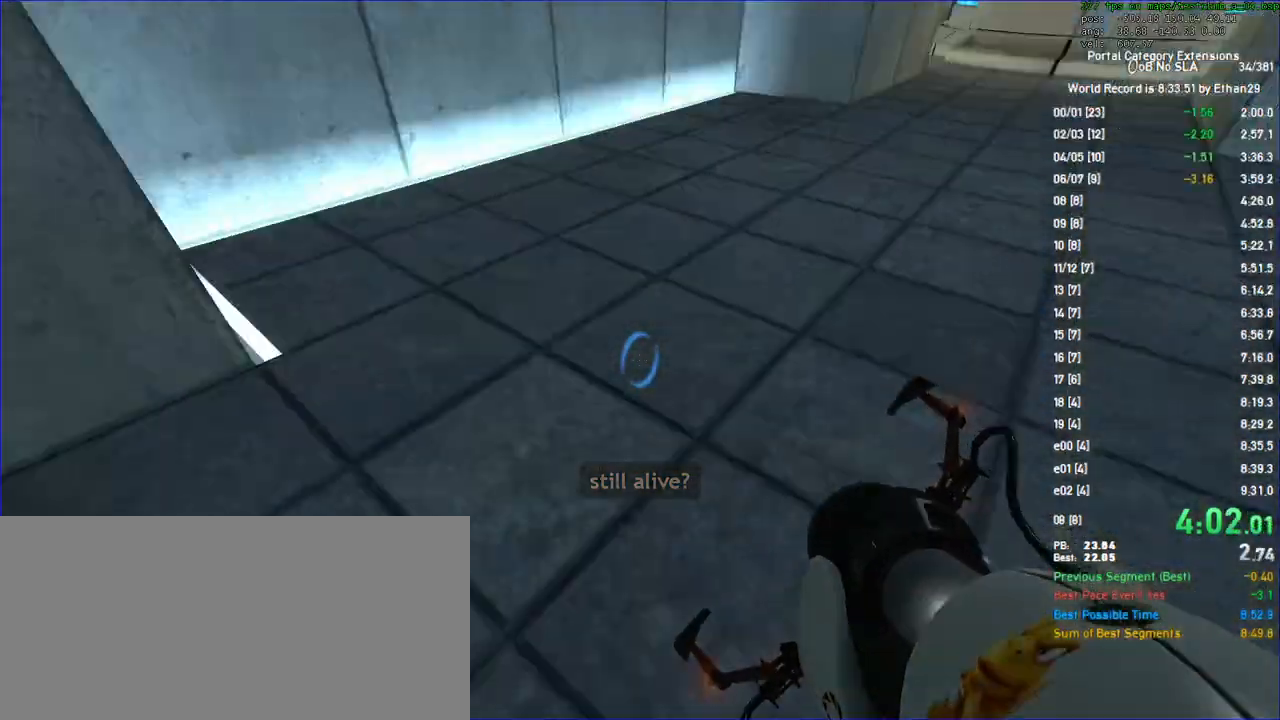
{"keys": ["w"], "mouse": [], "events": [[233, "s", "down"], [333, "s", "up"], [367, "a", "up"], [367, "d", "down"], [367, "duck", "up"], [467, "w", "down"], [500, "d", "up"]]}
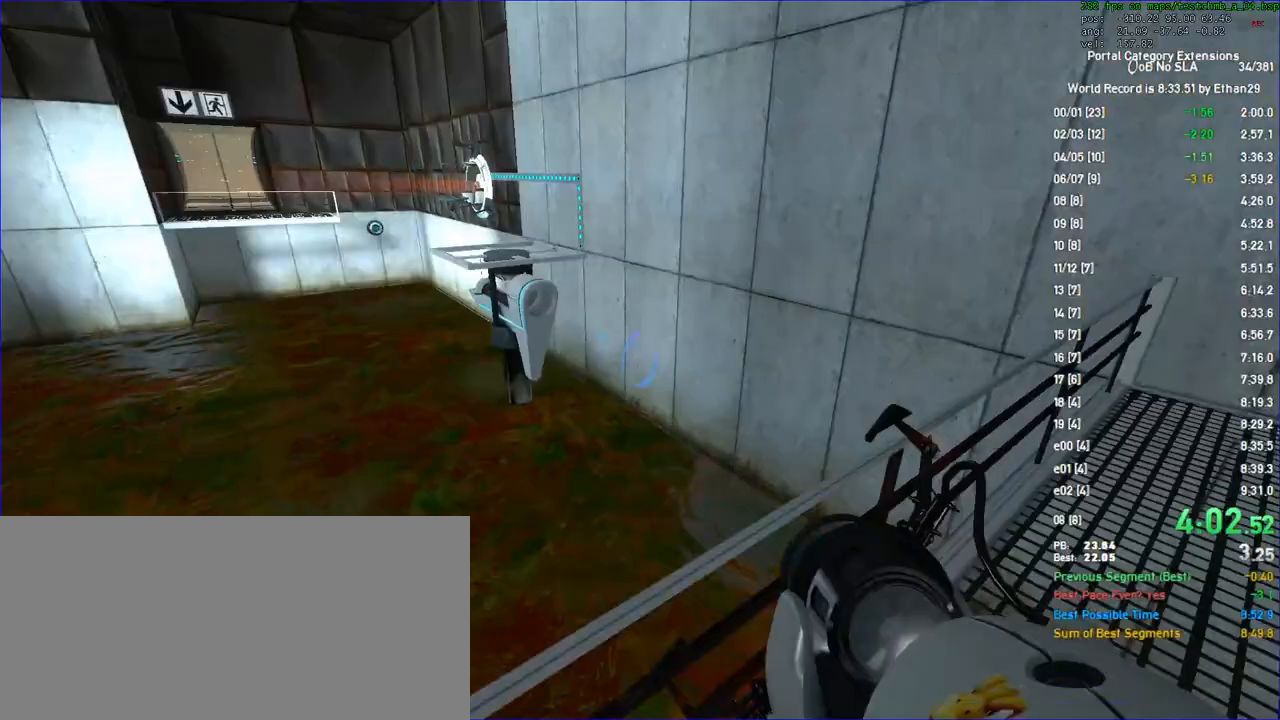
{"keys": ["w"], "mouse": [], "events": [[100, "w", "up"], [300, "w", "down"]]}
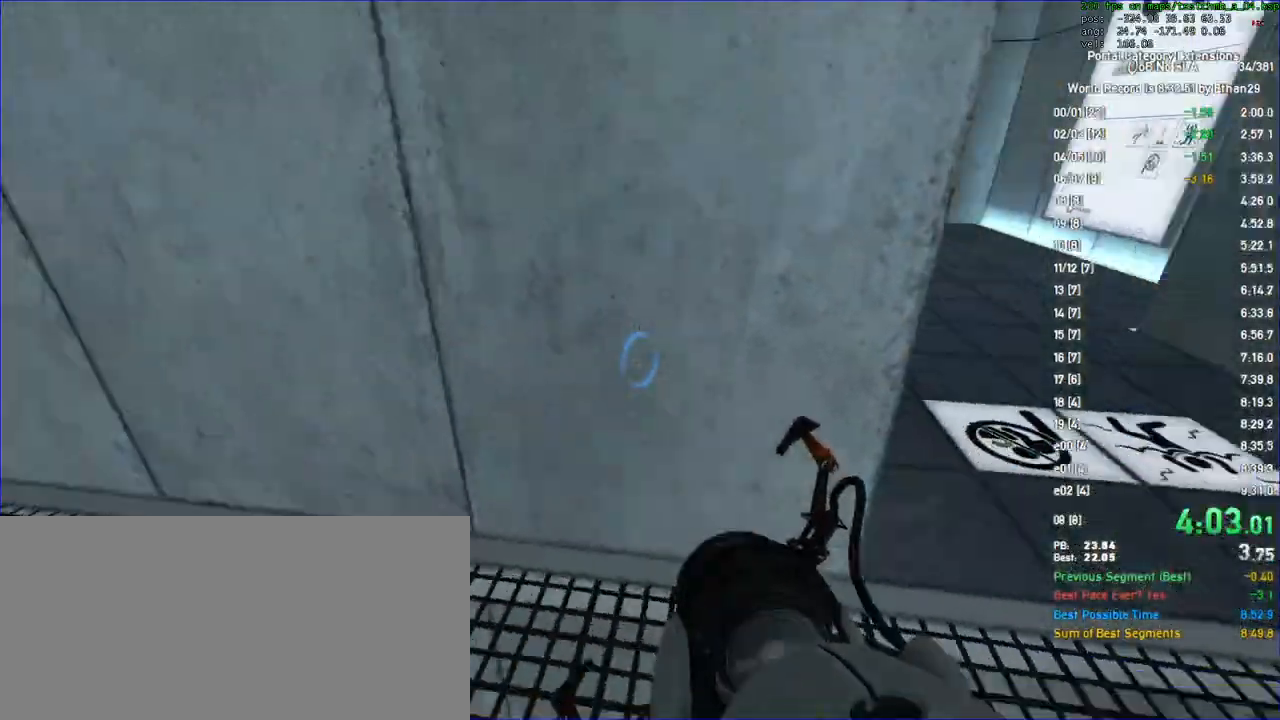
{"keys": [], "mouse": [], "events": [[67, "mouse_left", "down"], [167, "mouse_left", "up"], [300, "w", "up"]]}
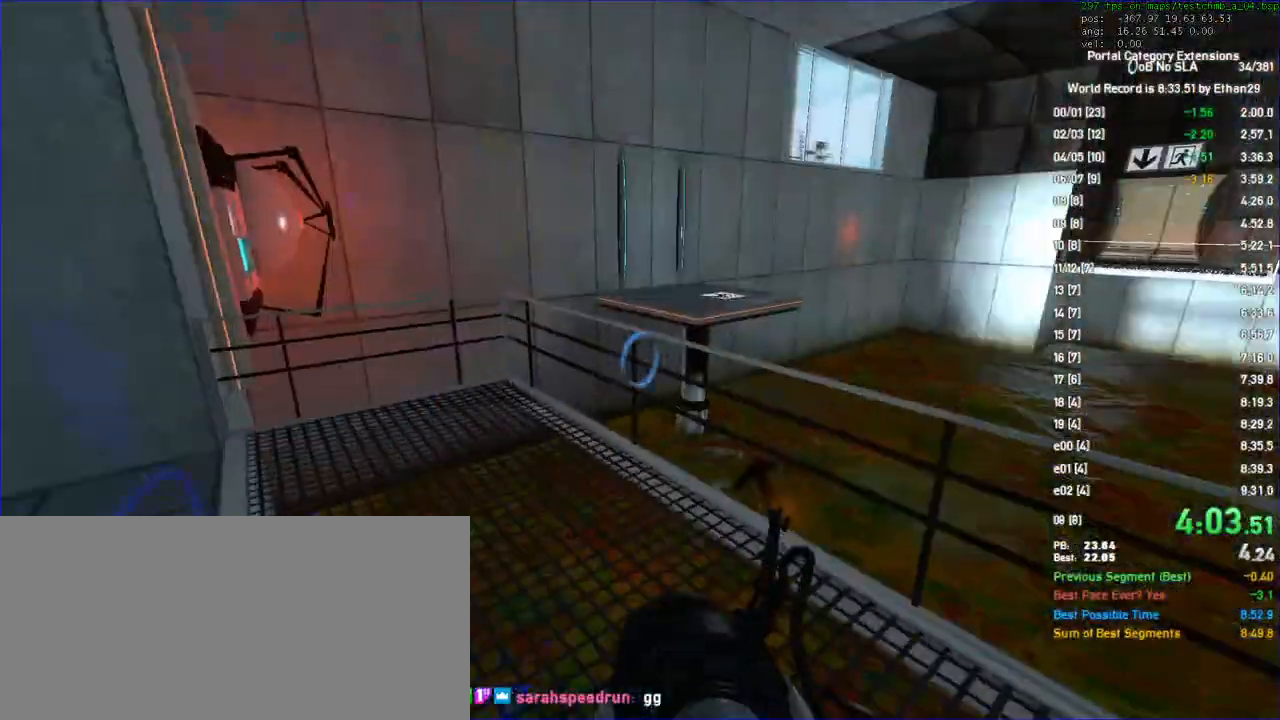
{"keys": [], "mouse": [], "events": [[233, "a", "down"], [333, "a", "up"]]}
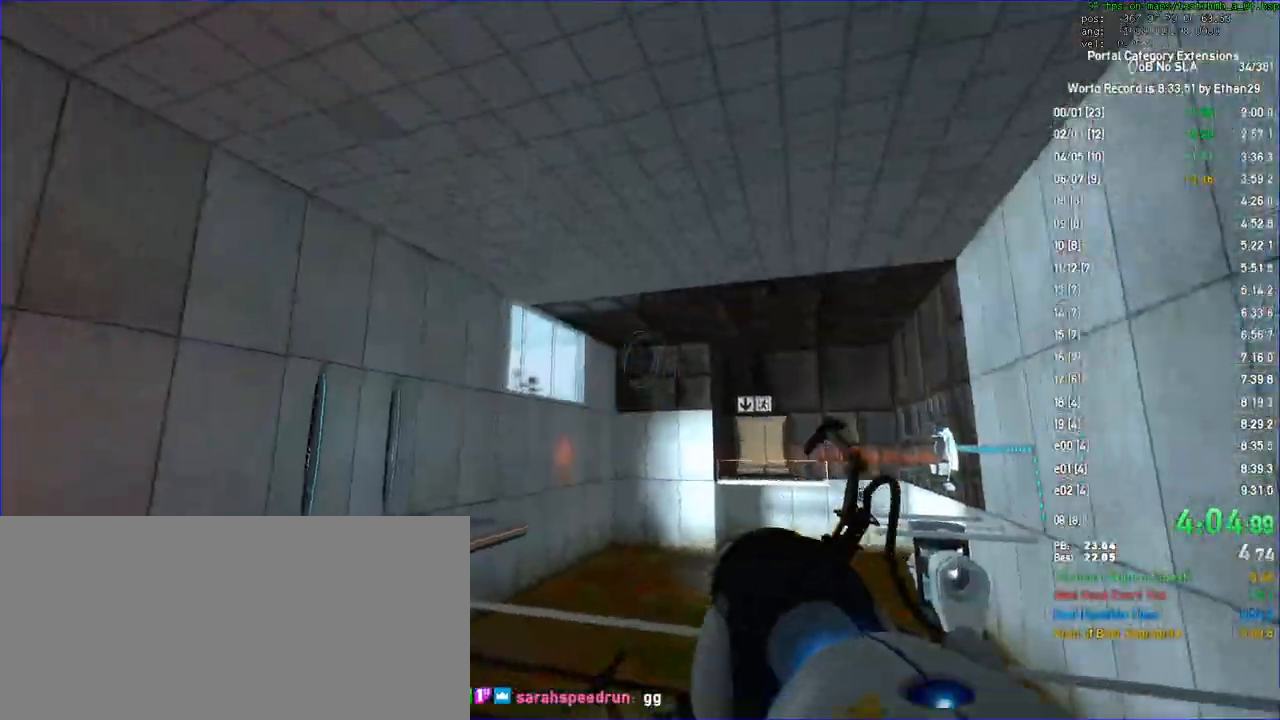
{"keys": ["s"], "mouse": [], "events": [[100, "save", "down"], [167, "save", "up"], [233, "save", "down"], [300, "save", "up"], [433, "s", "down"]]}
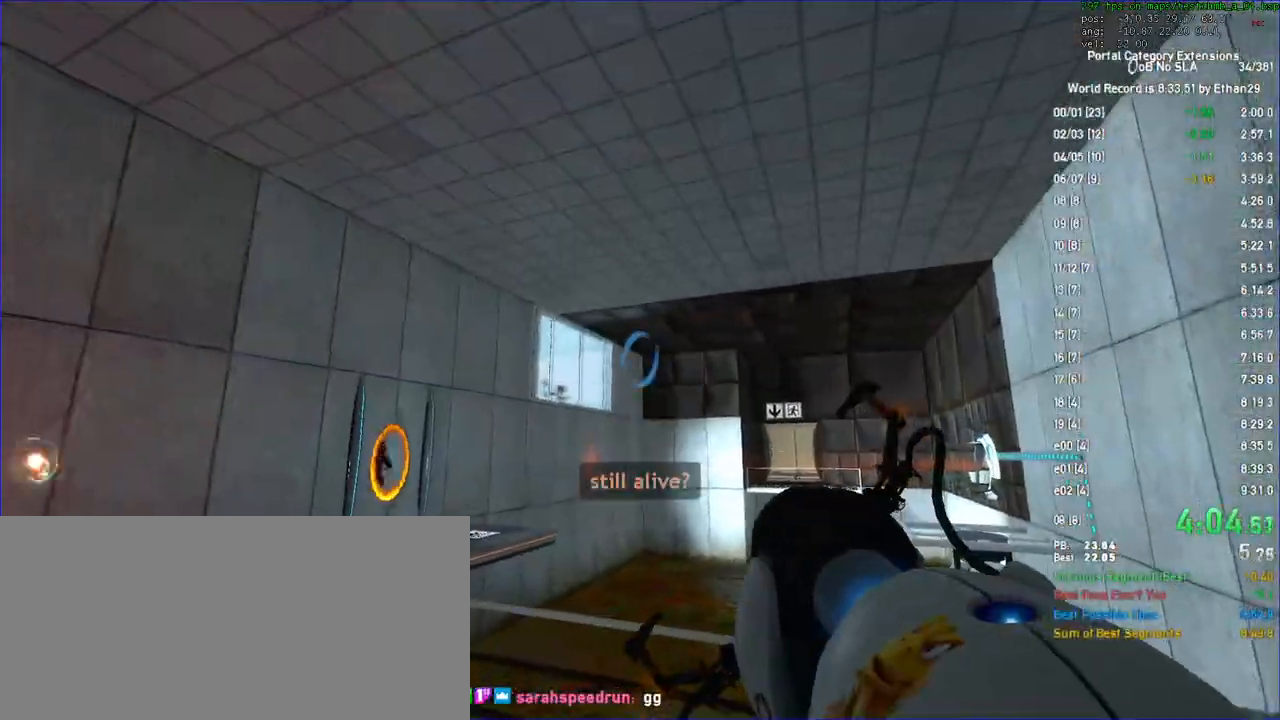
{"keys": ["w"], "mouse": []}
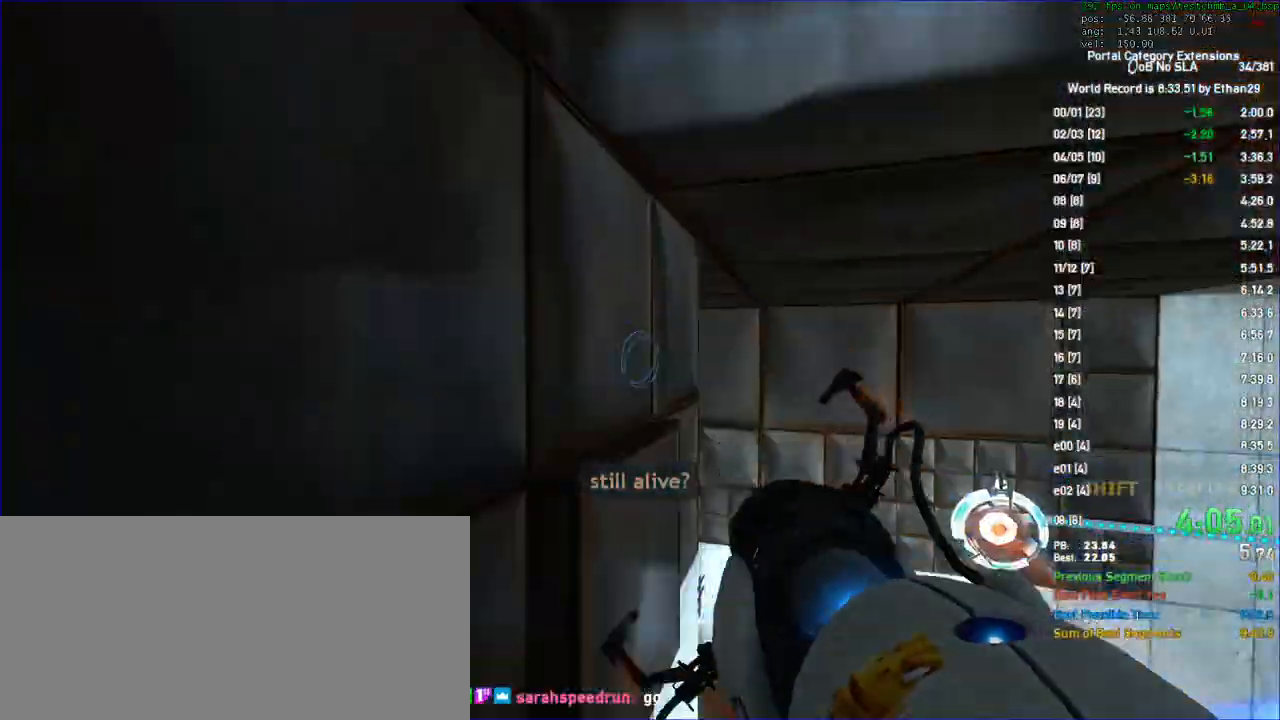
{"keys": ["d", "duck"], "mouse": []}